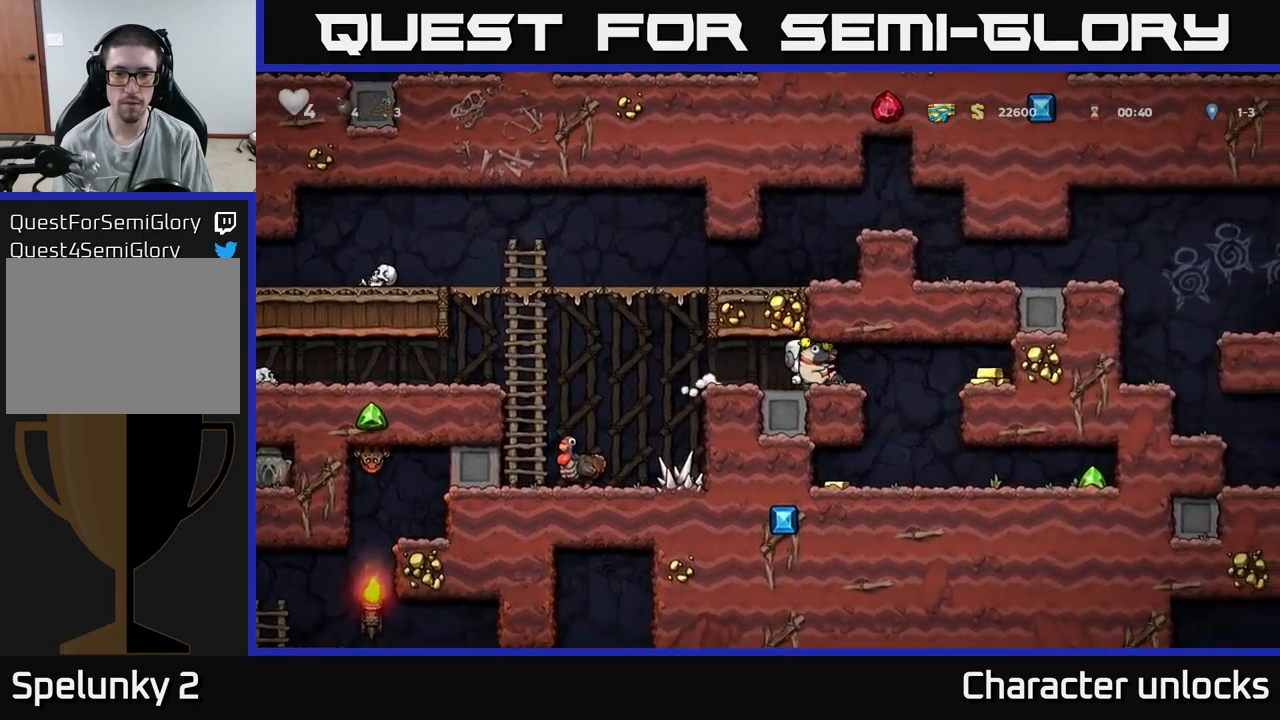
Gameplay with a controller (Xbox layout); each line is a JSON object with the inputs held at the frame after it. "events" lists button and stick changes between this image and that frame as [ms after this image, input, new state], when the widget could be followed in between. Not read: left_stick right_stick.
{"buttons": ["A", "DPAD_RIGHT"], "events": [[467, "A", "down"]]}
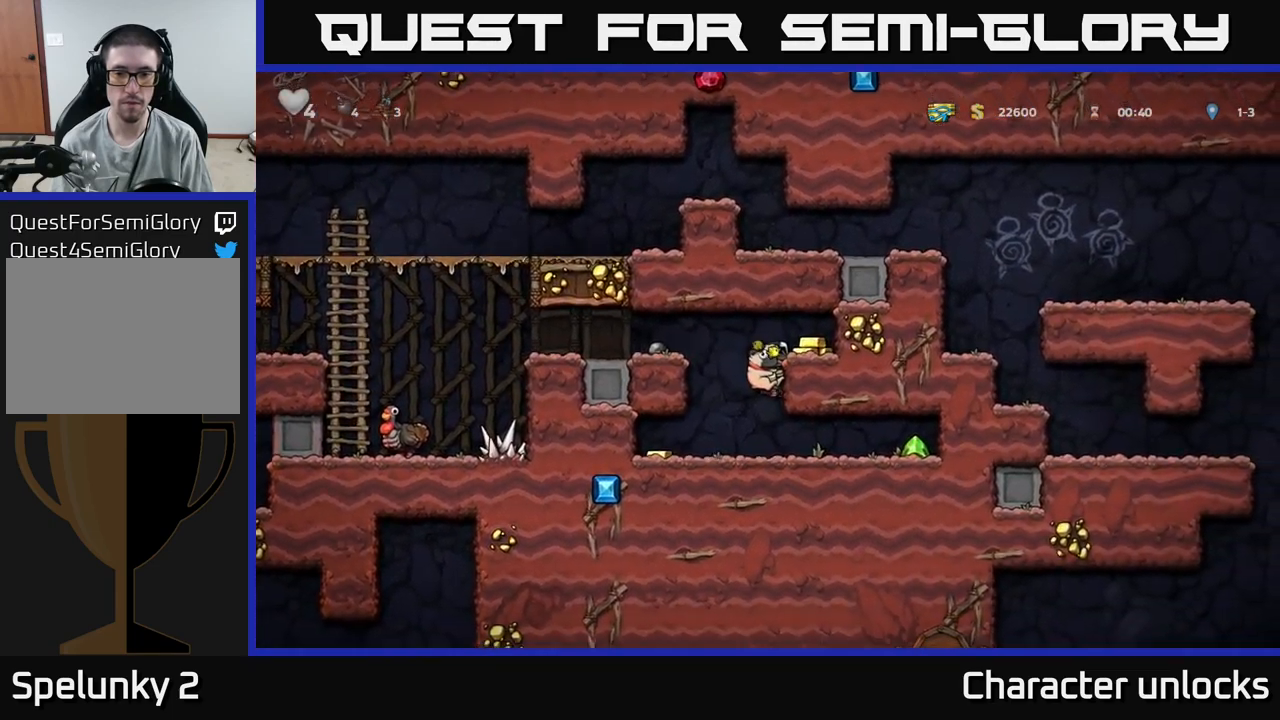
{"buttons": [], "events": [[67, "A", "up"], [167, "DPAD_RIGHT", "up"], [217, "DPAD_LEFT", "down"], [384, "DPAD_LEFT", "up"]]}
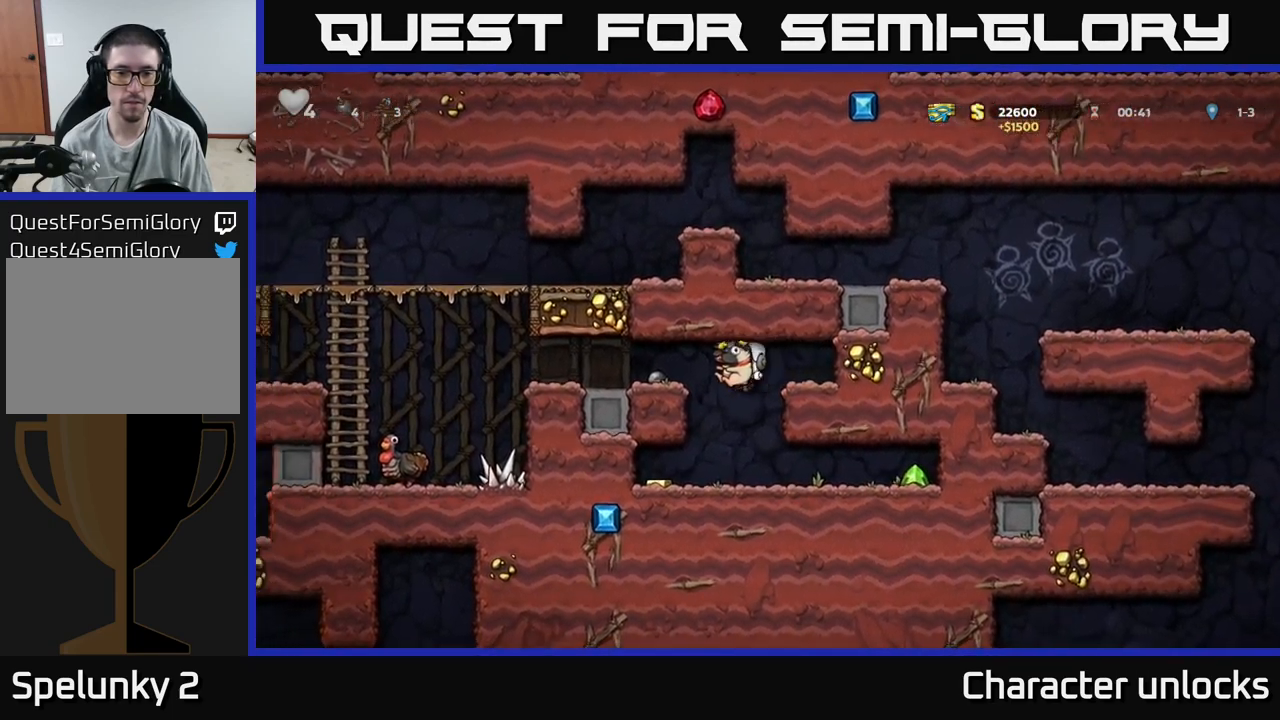
{"buttons": ["DPAD_RIGHT"], "events": [[150, "DPAD_LEFT", "down"], [350, "DPAD_LEFT", "up"], [400, "DPAD_RIGHT", "down"]]}
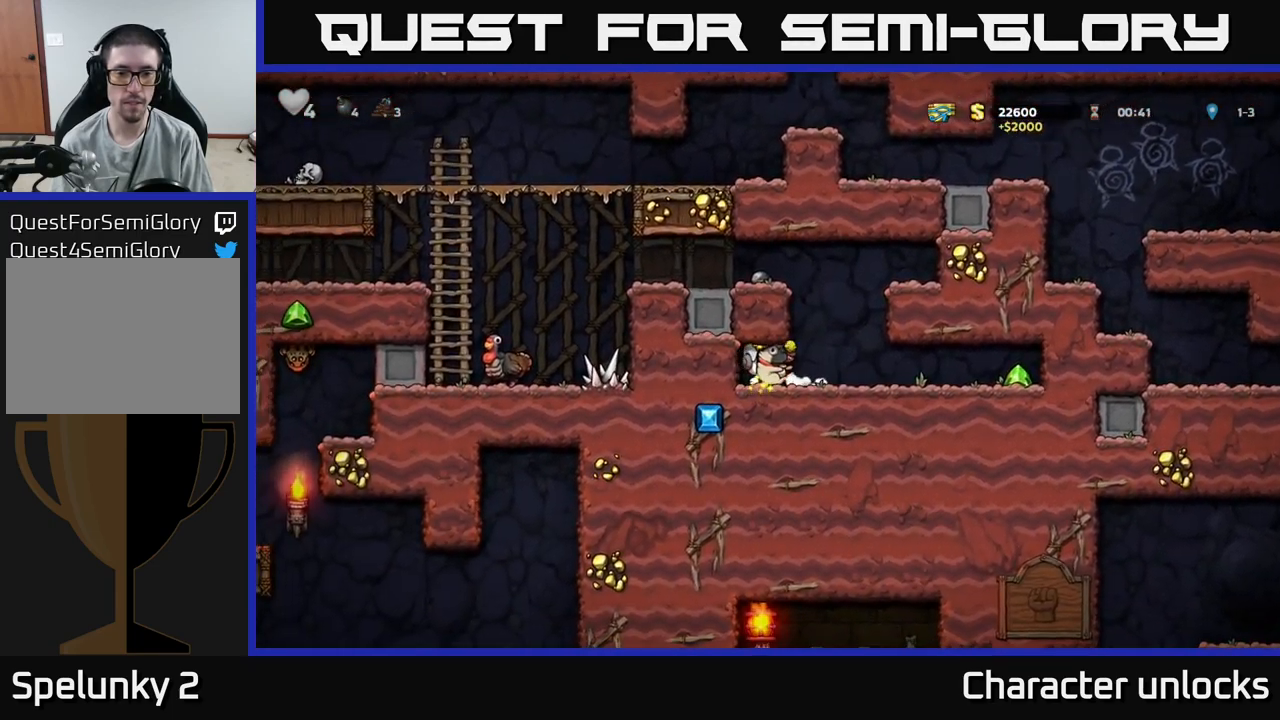
{"buttons": ["DPAD_DOWN", "DPAD_RIGHT"], "events": [[500, "DPAD_DOWN", "down"]]}
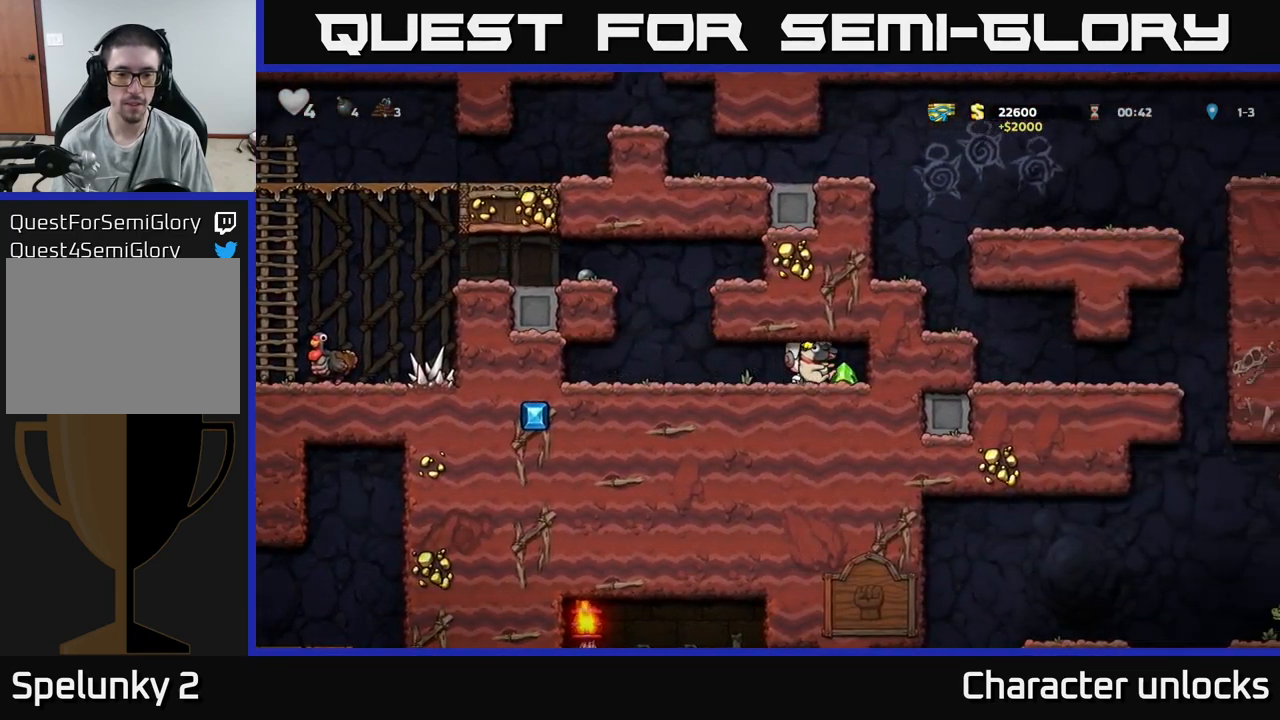
{"buttons": ["DPAD_DOWN"], "events": [[17, "DPAD_RIGHT", "up"]]}
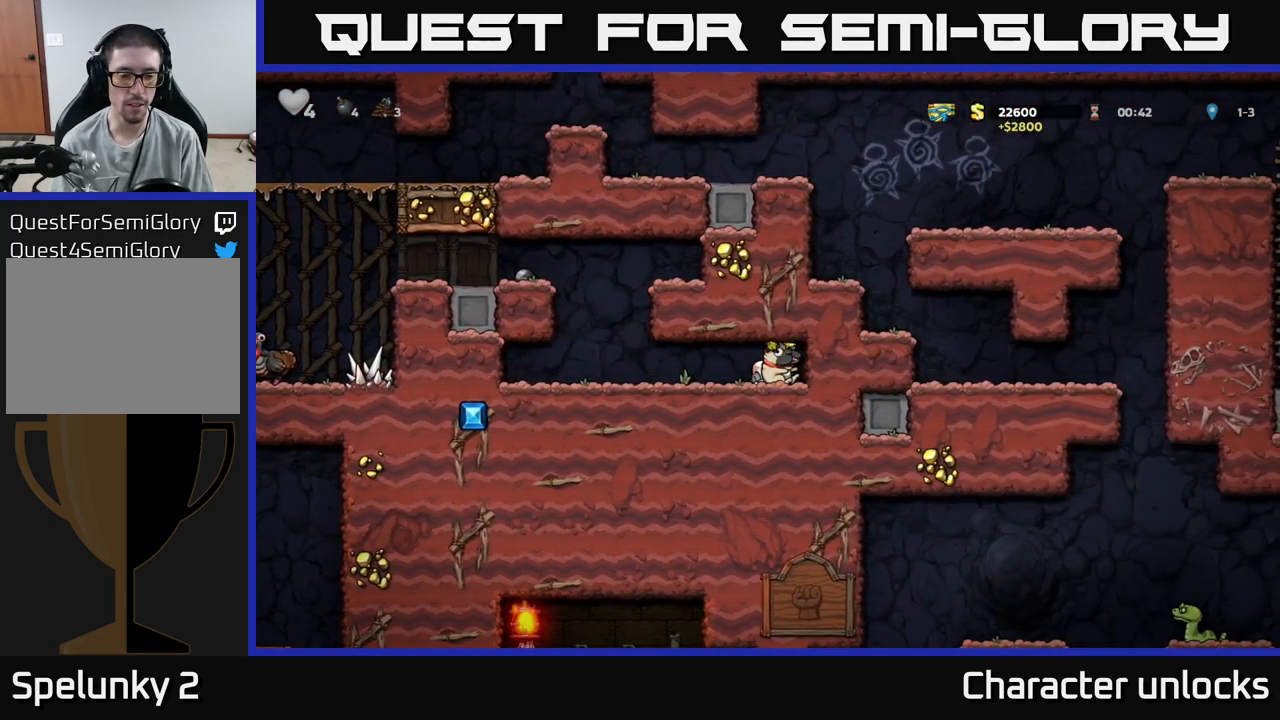
{"buttons": ["DPAD_DOWN"], "events": []}
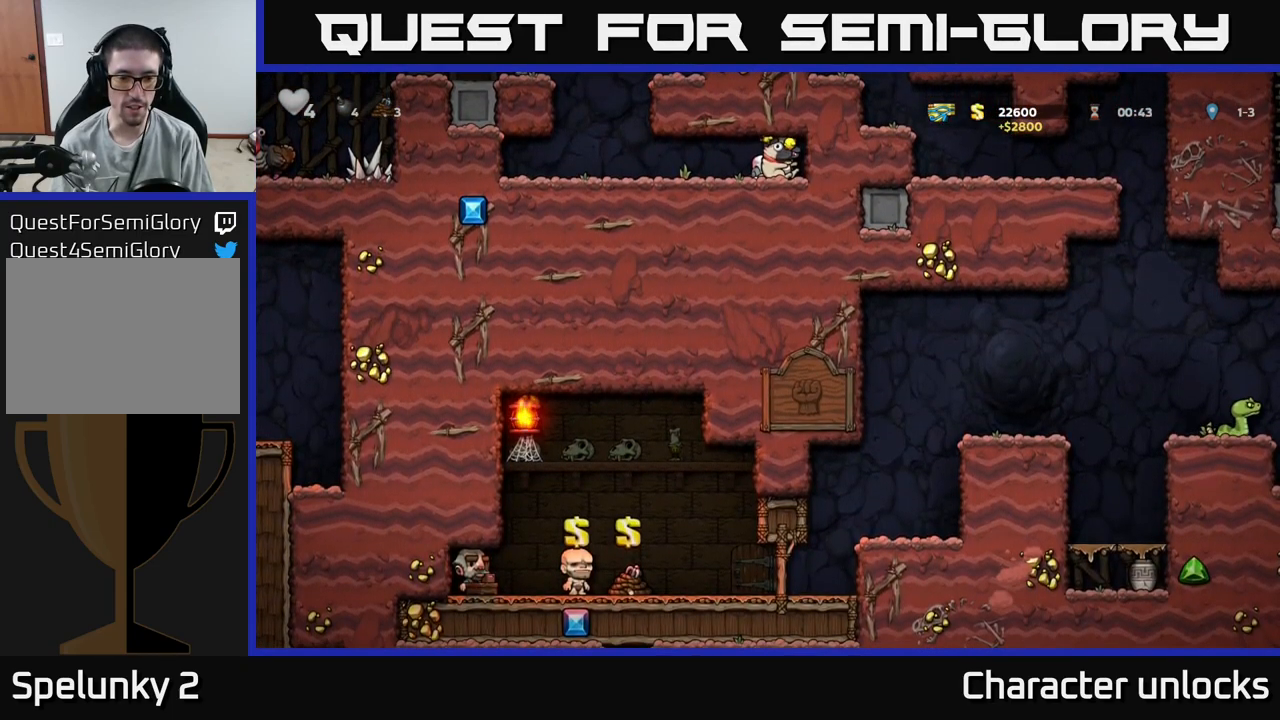
{"buttons": ["DPAD_DOWN"], "events": []}
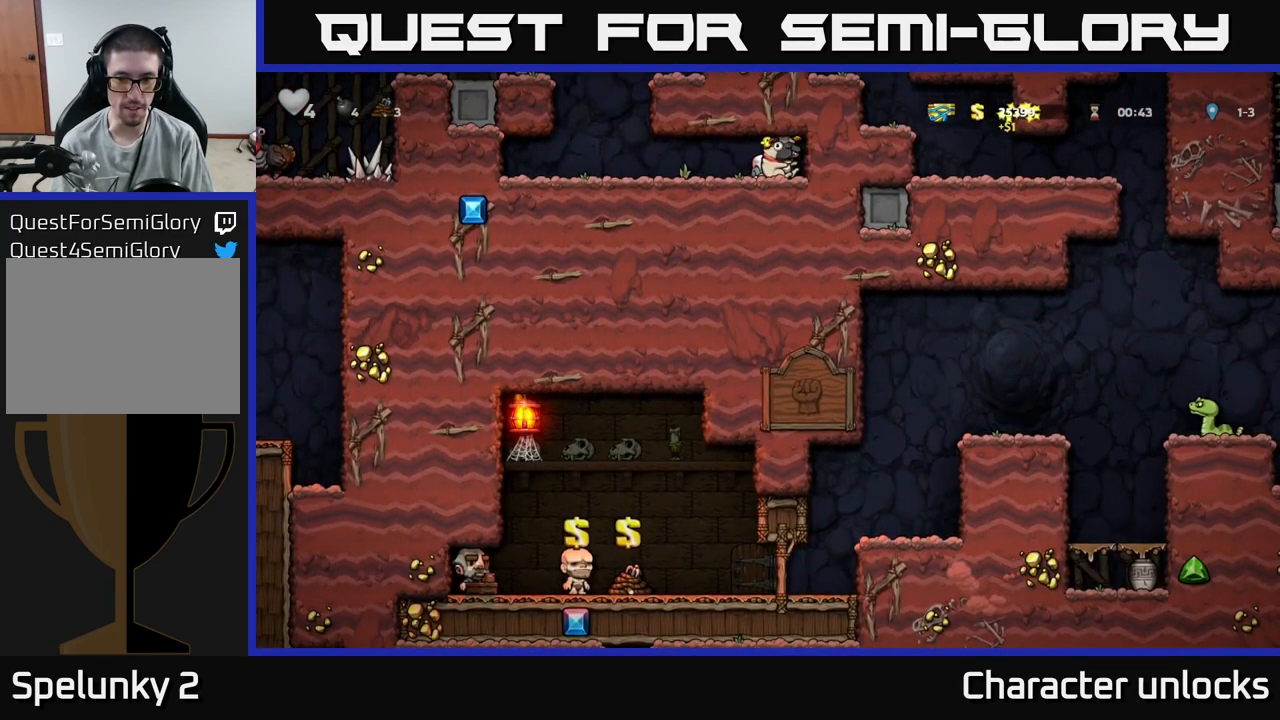
{"buttons": ["A", "DPAD_LEFT"], "events": [[34, "DPAD_DOWN", "up"], [34, "DPAD_LEFT", "down"], [400, "A", "down"]]}
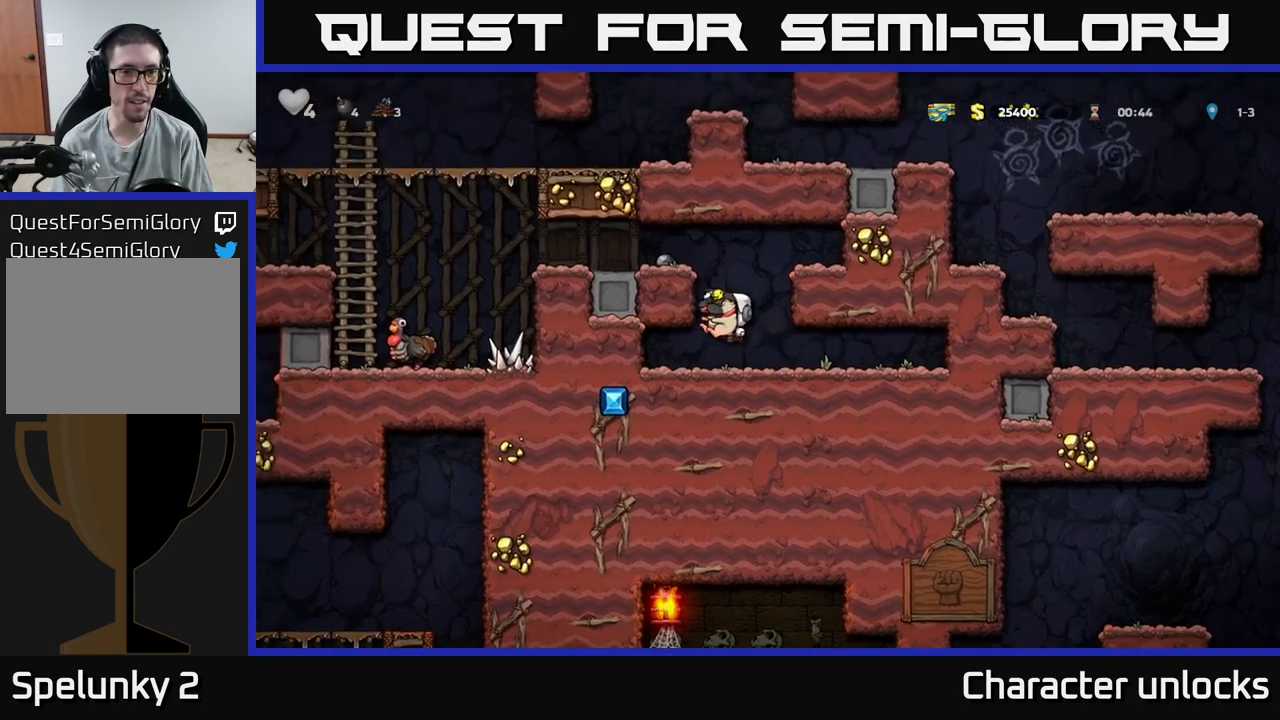
{"buttons": ["DPAD_LEFT"], "events": [[67, "A", "up"], [200, "A", "down"], [317, "A", "up"]]}
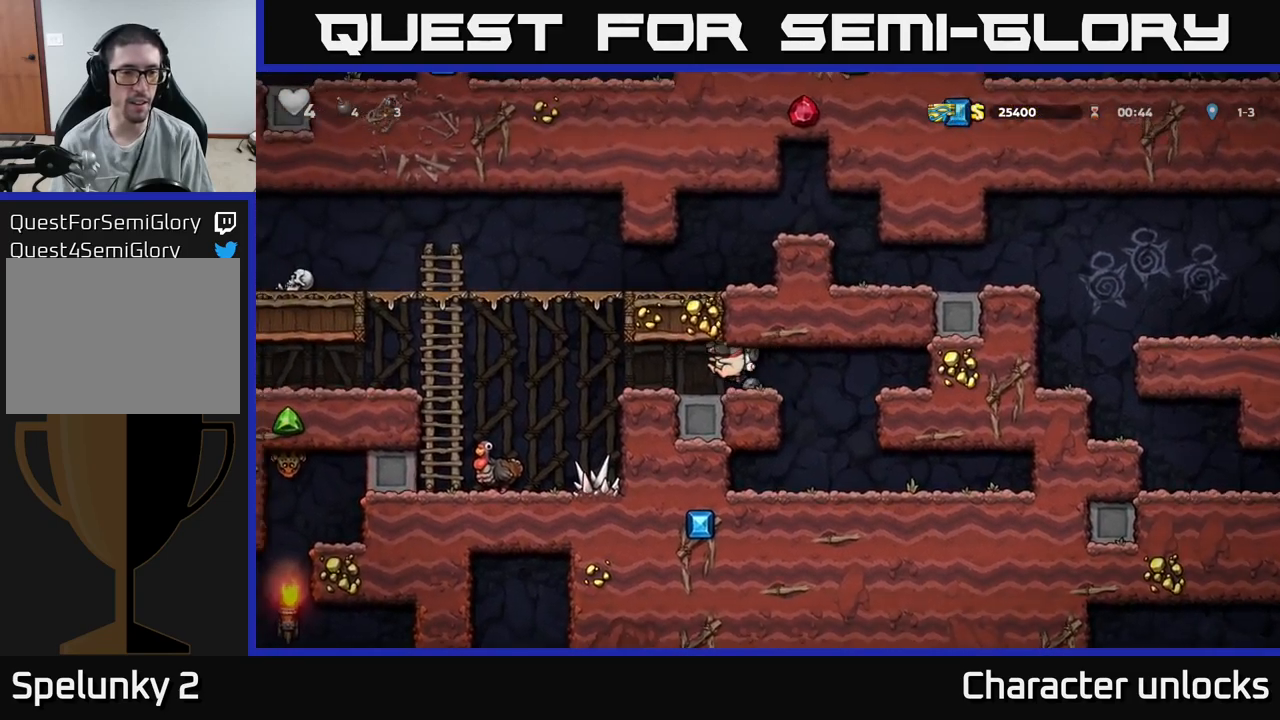
{"buttons": [], "events": [[417, "DPAD_LEFT", "up"]]}
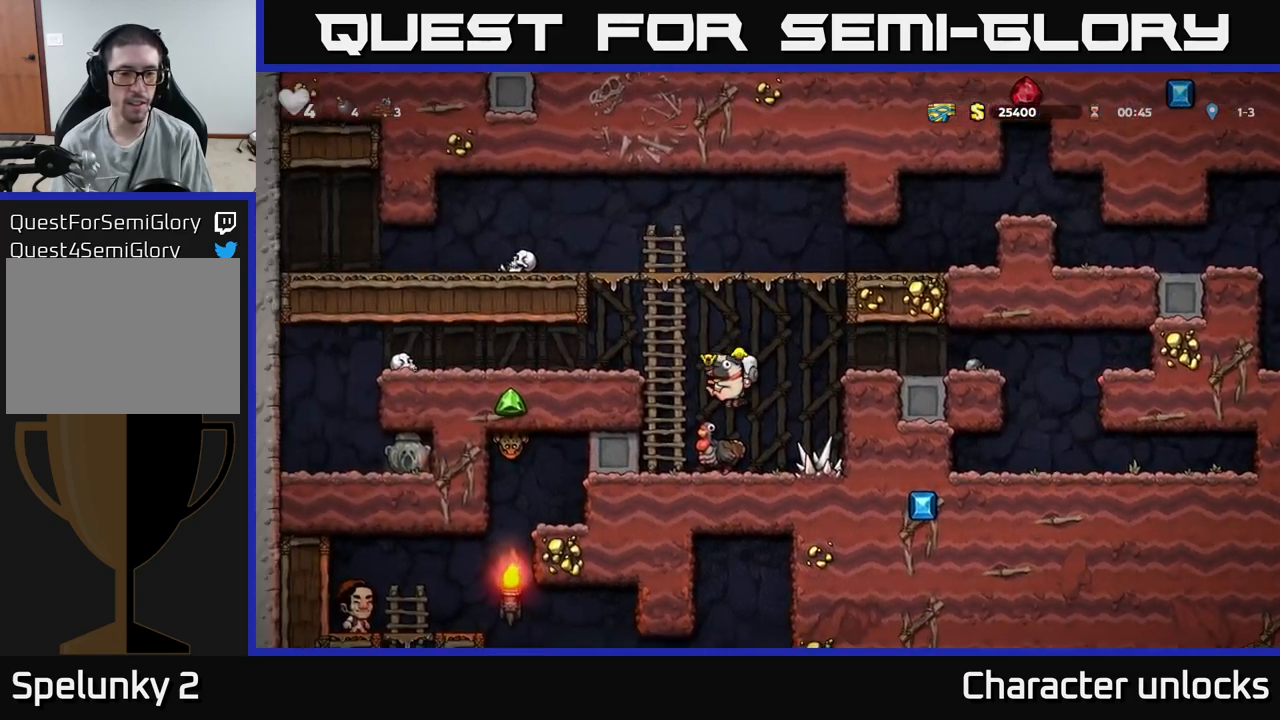
{"buttons": ["DPAD_DOWN"], "events": [[317, "DPAD_DOWN", "down"], [367, "A", "down"], [467, "A", "up"]]}
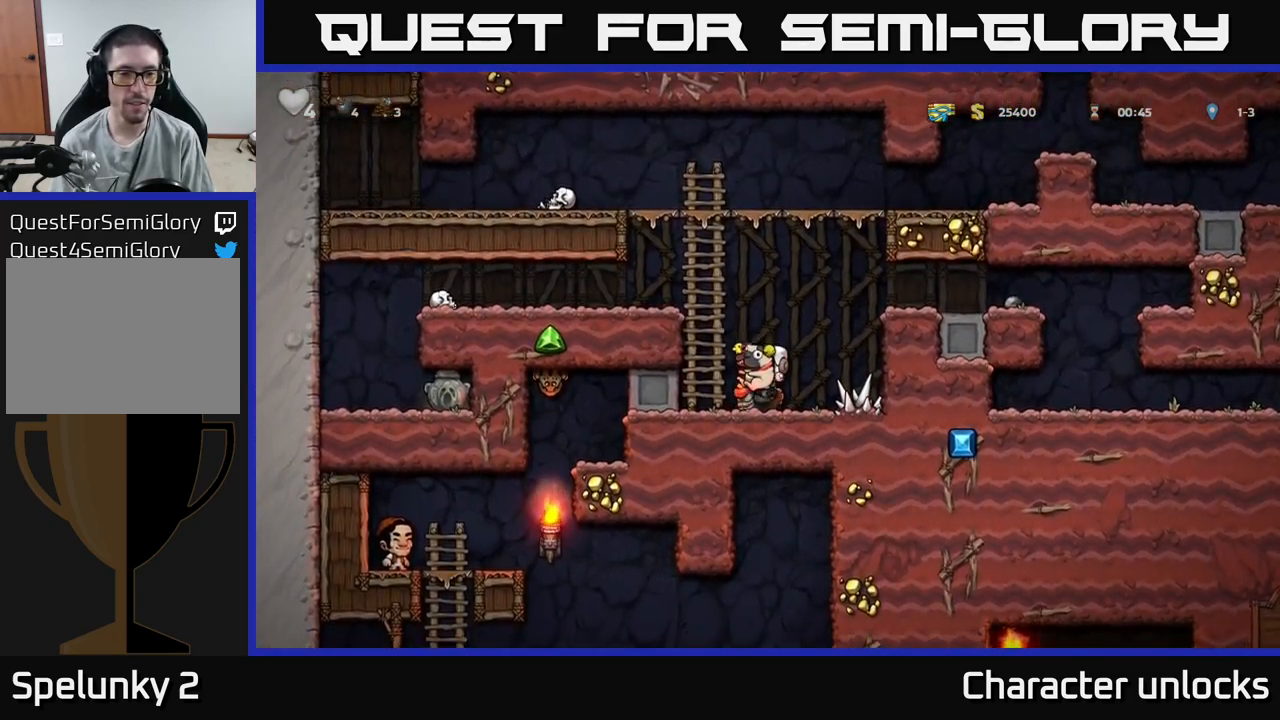
{"buttons": ["DPAD_LEFT"], "events": [[34, "DPAD_DOWN", "up"], [84, "DPAD_LEFT", "down"]]}
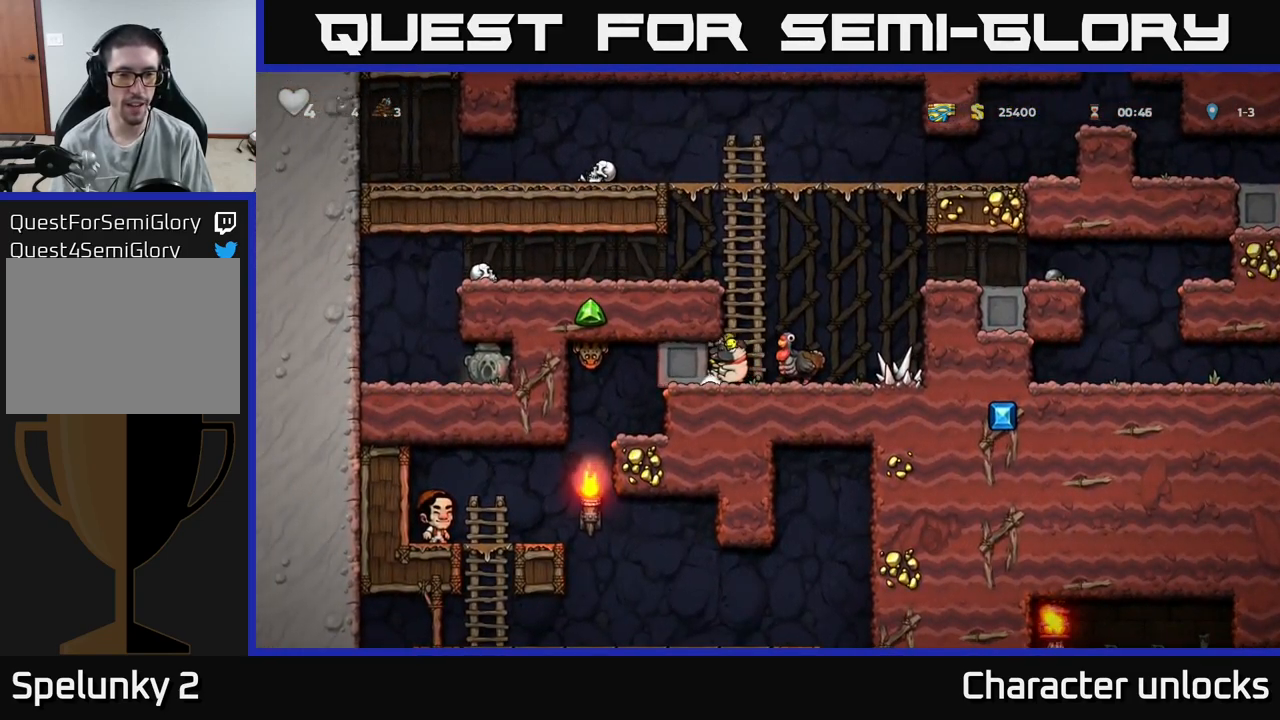
{"buttons": ["DPAD_LEFT"], "events": []}
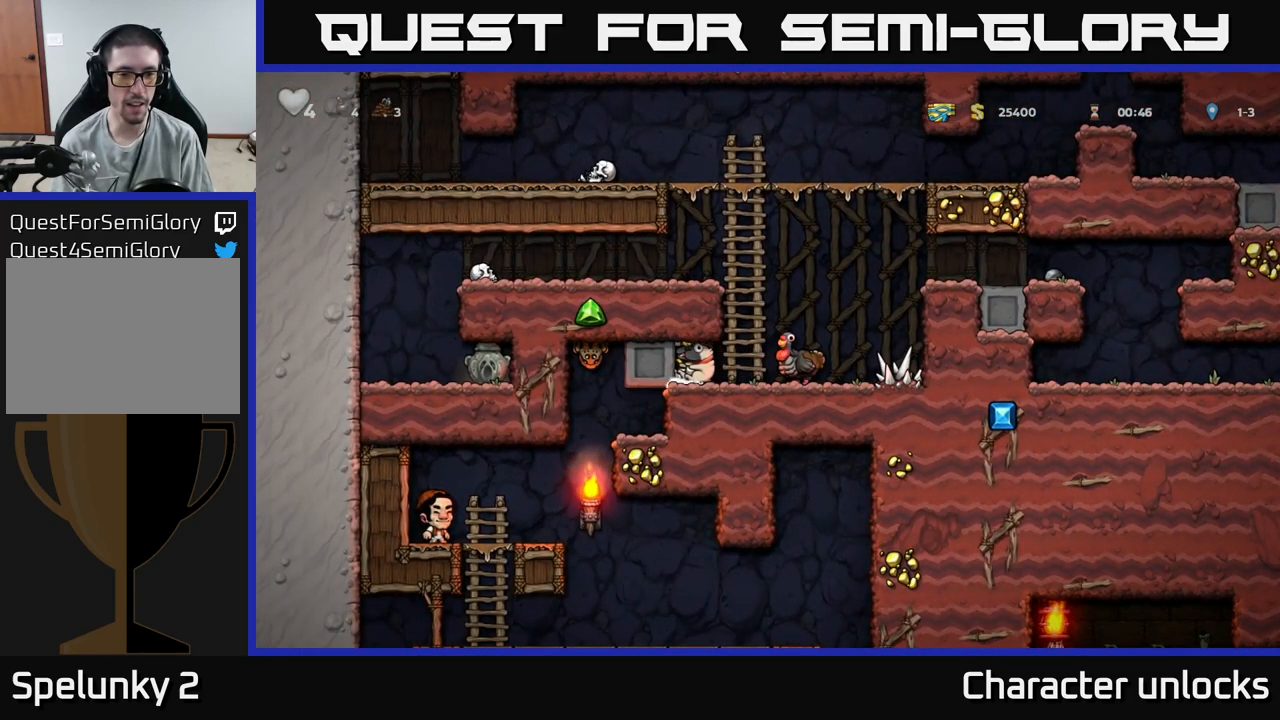
{"buttons": ["DPAD_RIGHT"], "events": [[350, "DPAD_LEFT", "up"], [467, "DPAD_RIGHT", "down"]]}
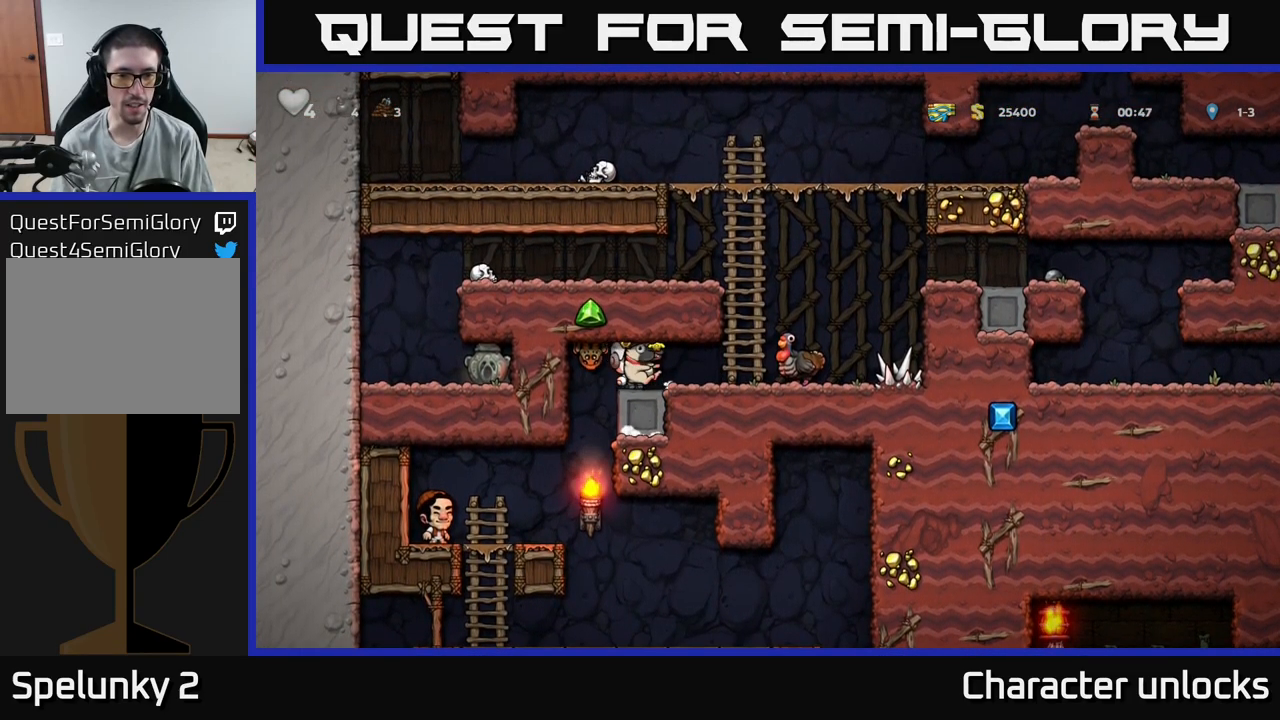
{"buttons": [], "events": [[150, "DPAD_RIGHT", "up"]]}
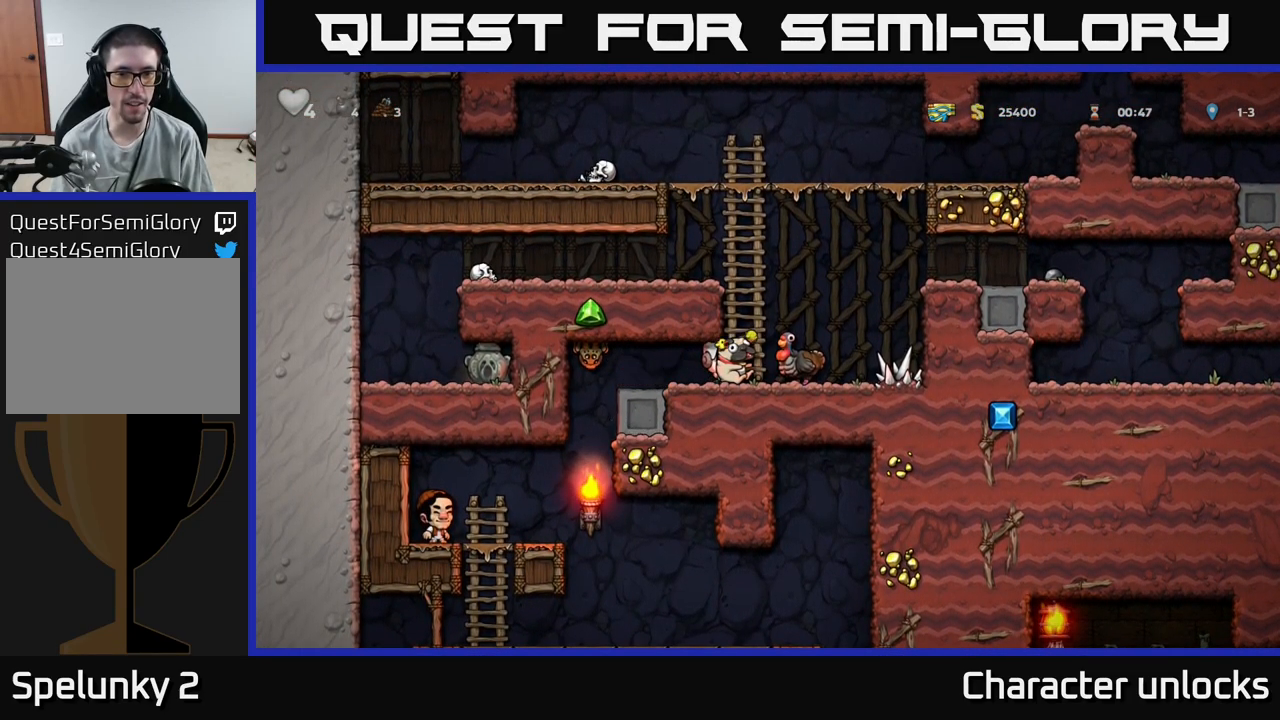
{"buttons": [], "events": [[17, "DPAD_RIGHT", "down"], [100, "DPAD_RIGHT", "up"]]}
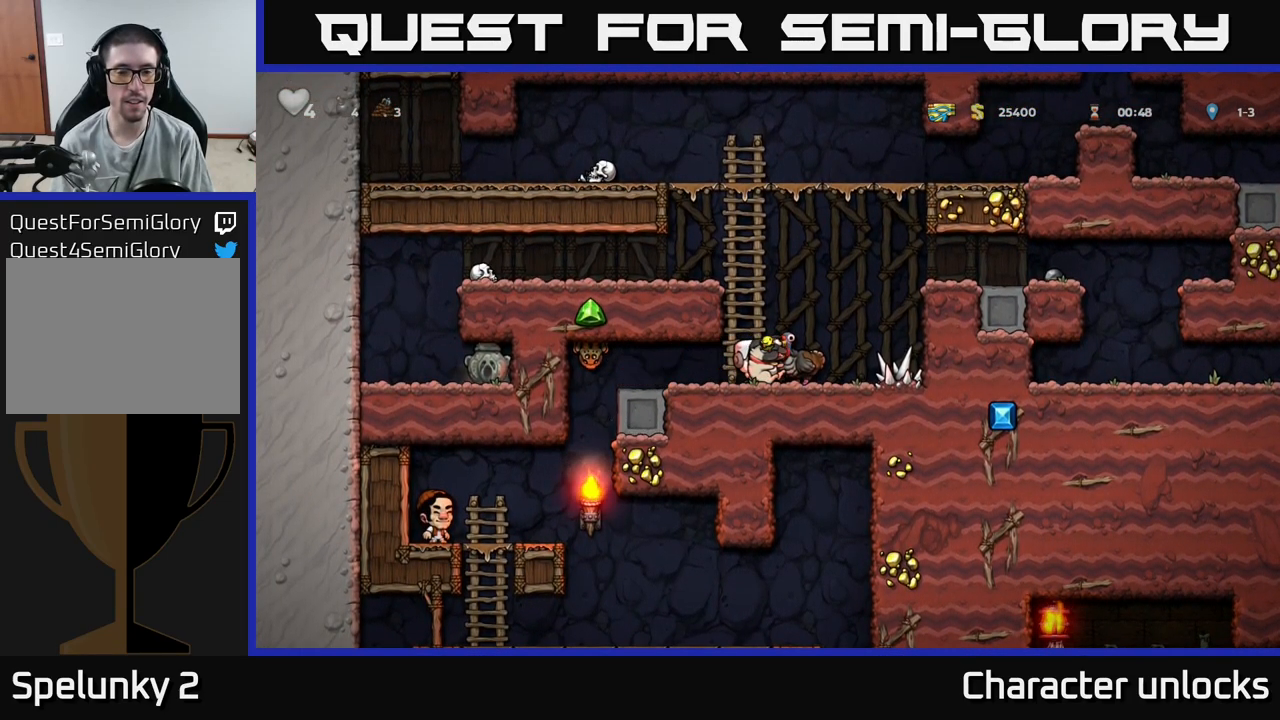
{"buttons": ["A"], "events": [[384, "A", "down"]]}
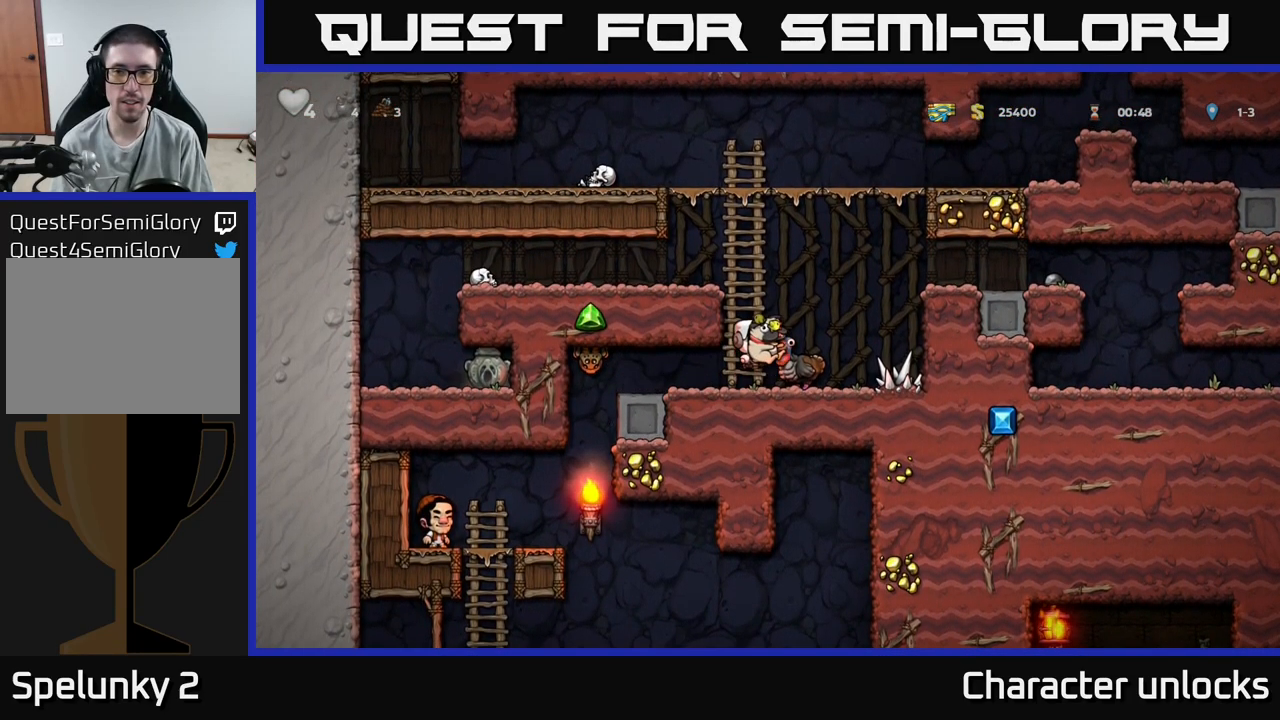
{"buttons": ["A", "DPAD_UP"], "events": [[17, "DPAD_UP", "down"], [84, "A", "up"], [484, "A", "down"]]}
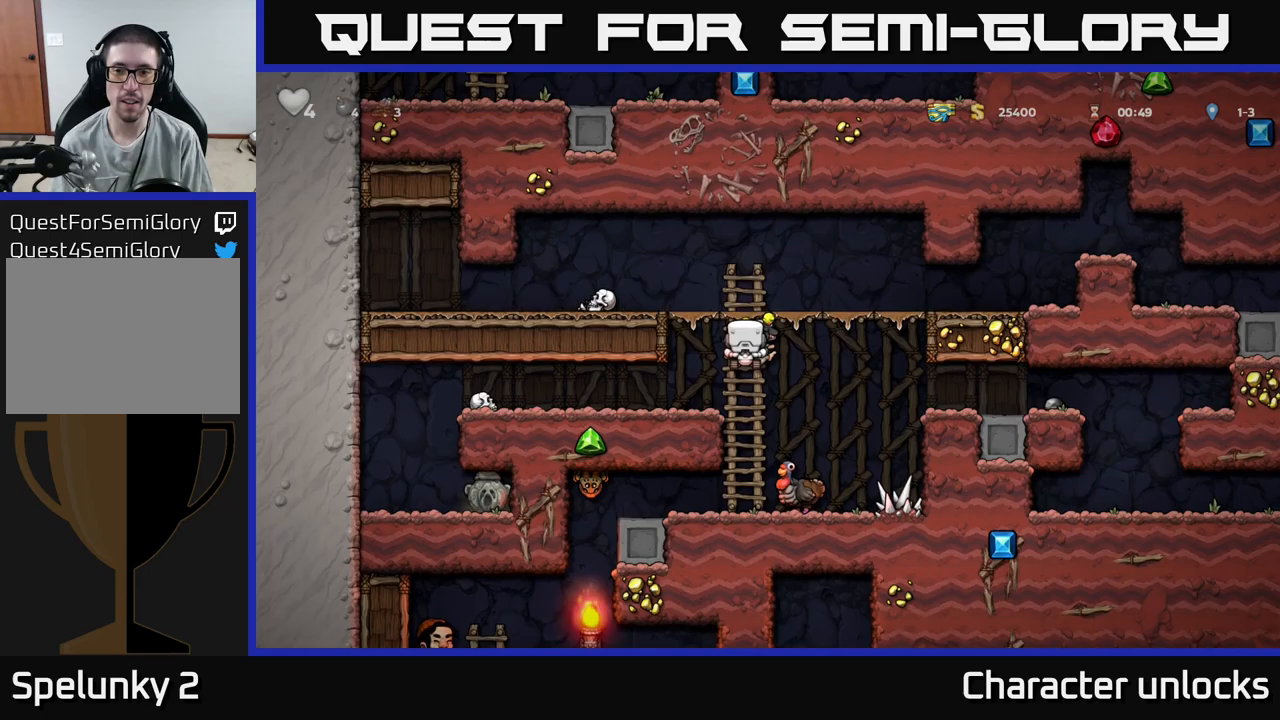
{"buttons": ["DPAD_RIGHT"], "events": [[67, "DPAD_RIGHT", "down"], [67, "DPAD_UP", "up"], [217, "A", "up"]]}
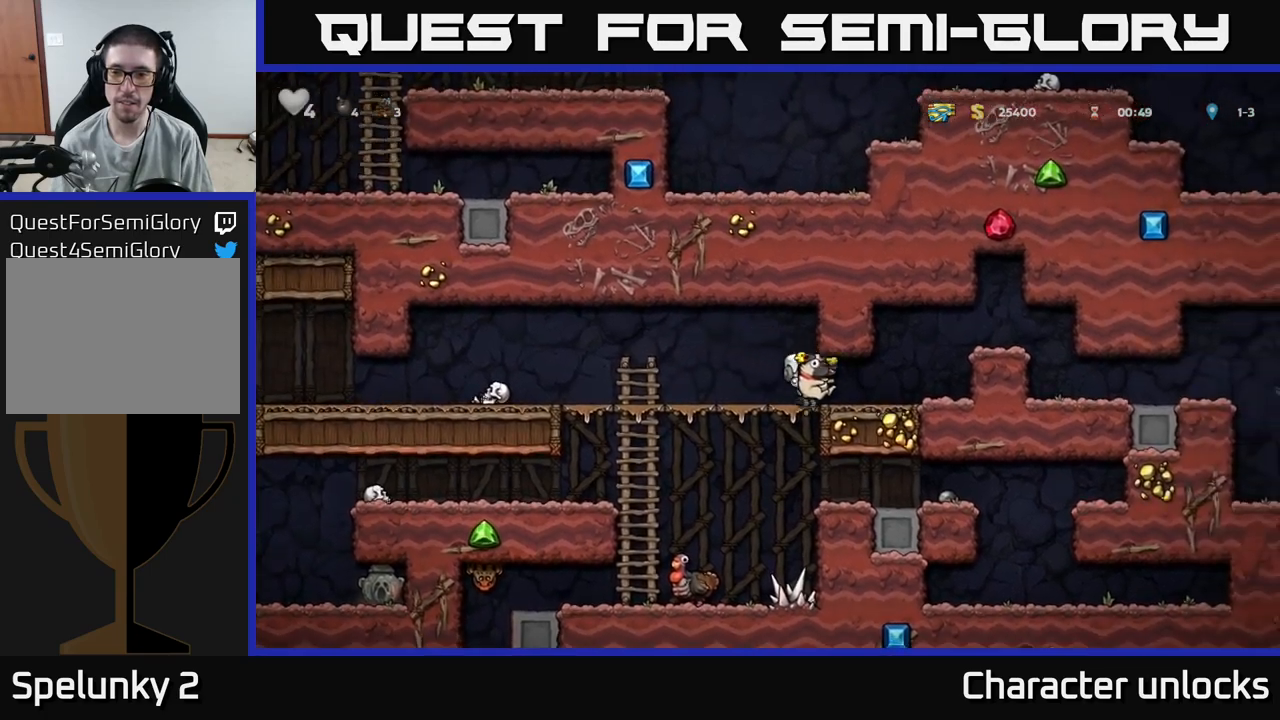
{"buttons": ["DPAD_RIGHT"], "events": [[200, "A", "down"], [350, "A", "up"]]}
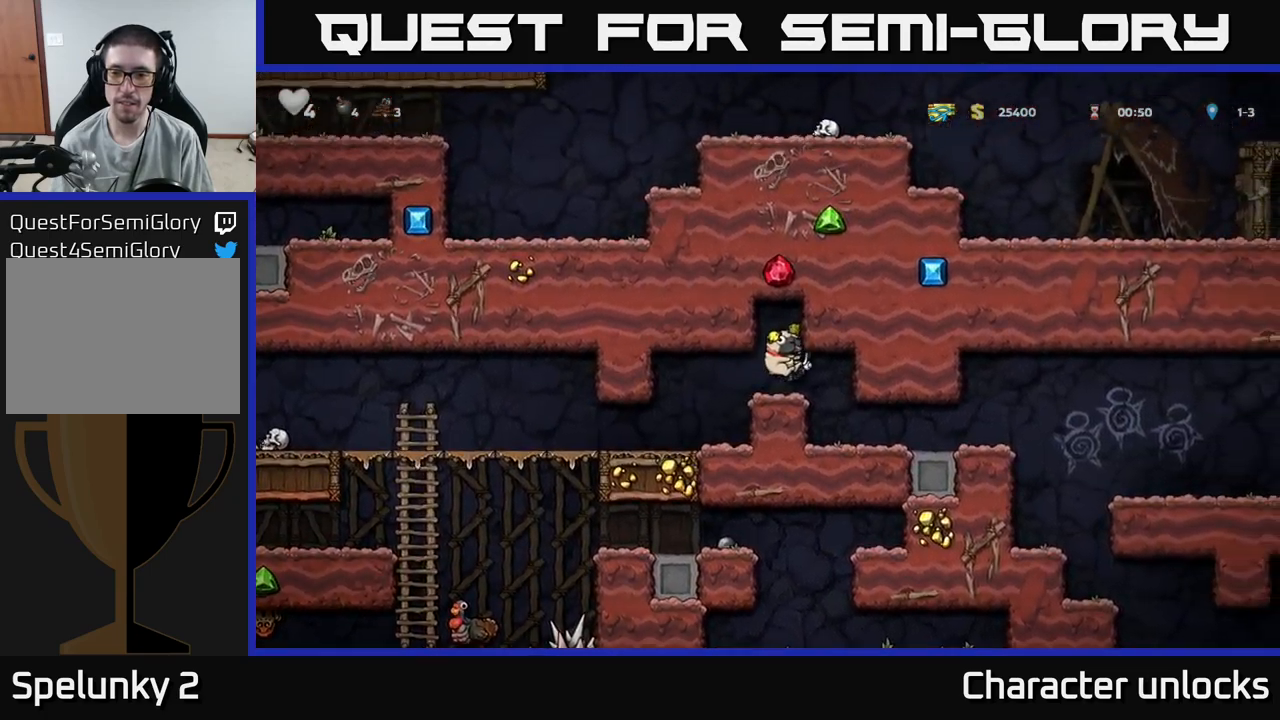
{"buttons": ["DPAD_RIGHT"], "events": []}
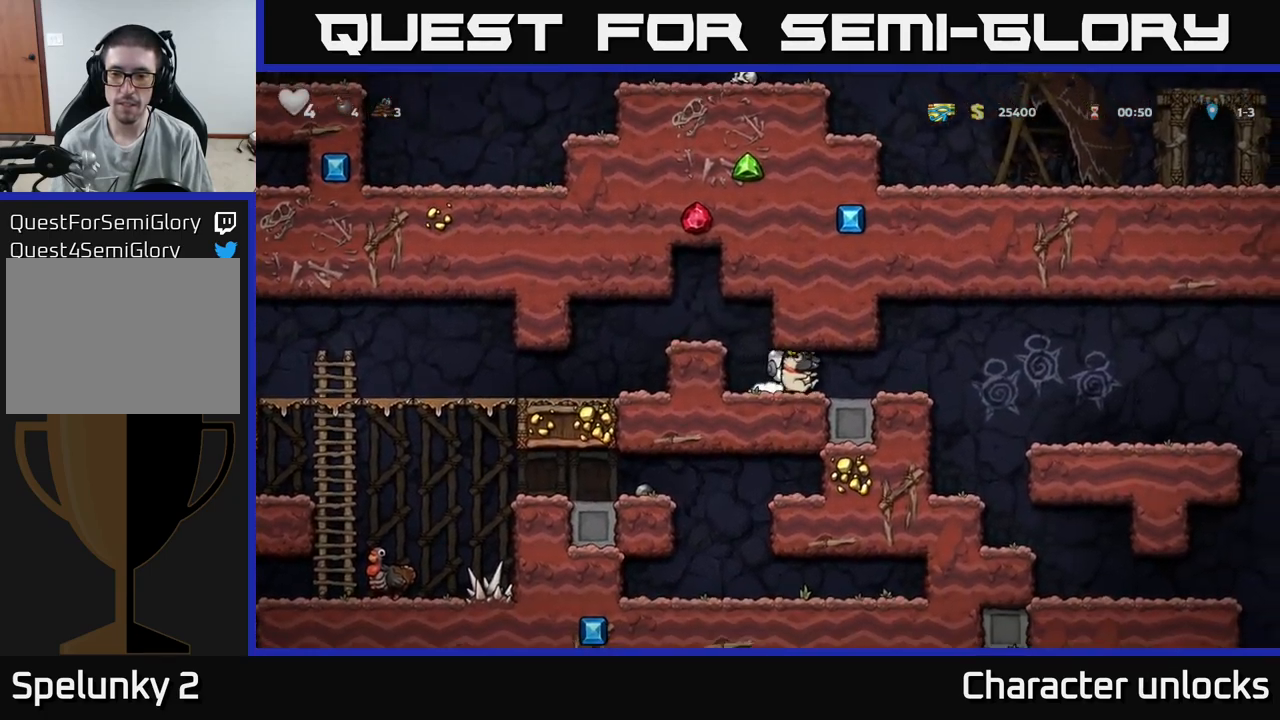
{"buttons": ["DPAD_RIGHT"], "events": [[283, "A", "down"], [367, "A", "up"]]}
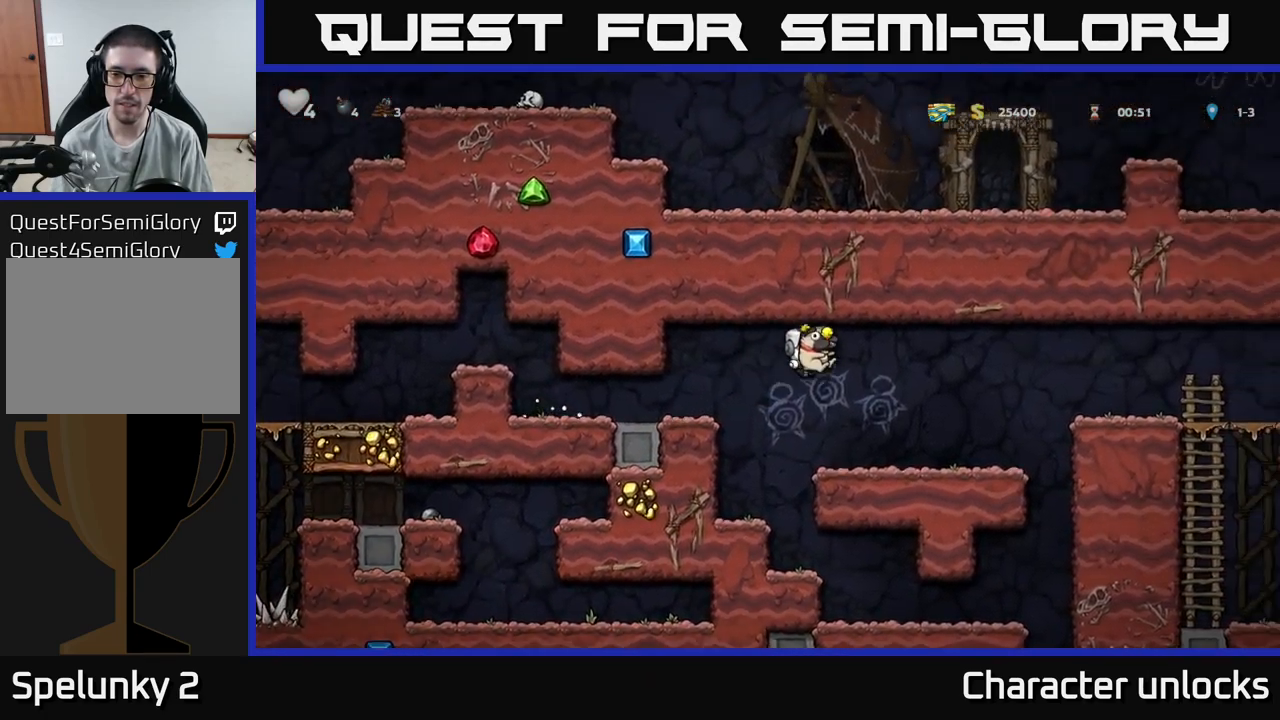
{"buttons": ["DPAD_LEFT"], "events": [[67, "DPAD_RIGHT", "up"], [233, "DPAD_DOWN", "down"], [383, "X", "down"], [450, "DPAD_DOWN", "up"], [450, "X", "up"], [467, "DPAD_LEFT", "down"]]}
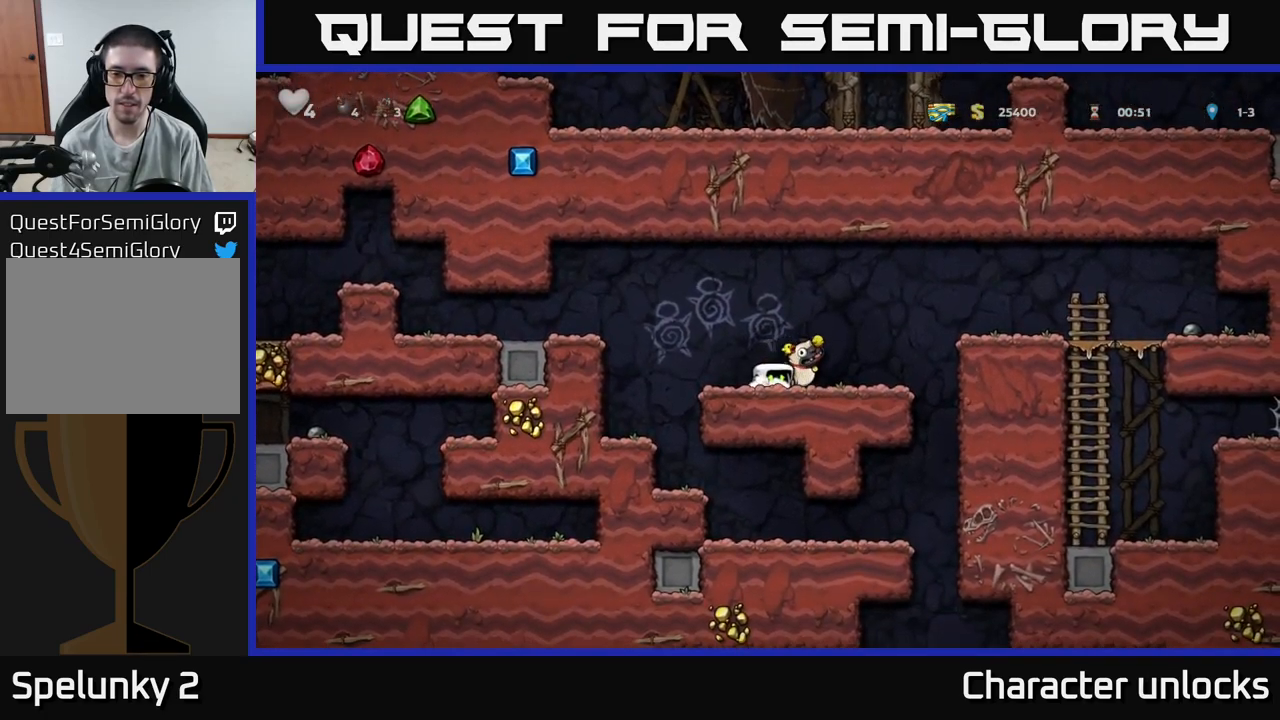
{"buttons": ["DPAD_LEFT"], "events": [[83, "A", "down"], [367, "A", "up"]]}
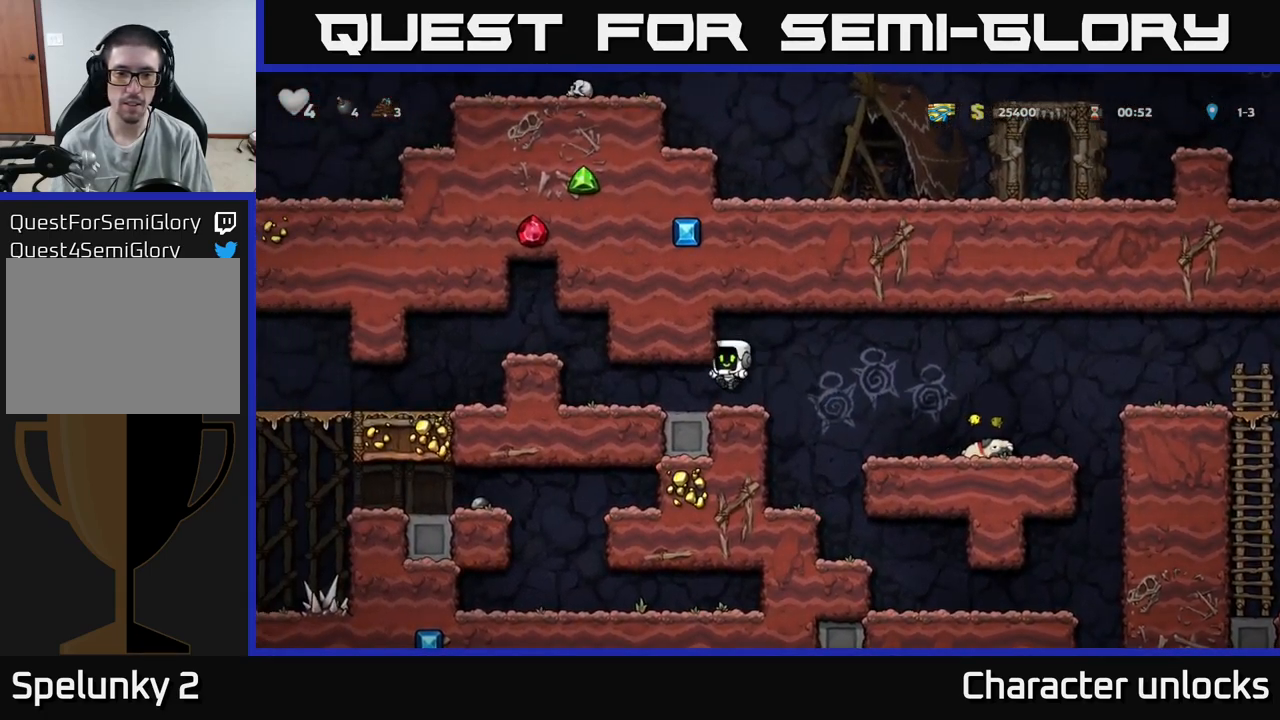
{"buttons": ["DPAD_LEFT"], "events": [[317, "A", "down"], [500, "A", "up"]]}
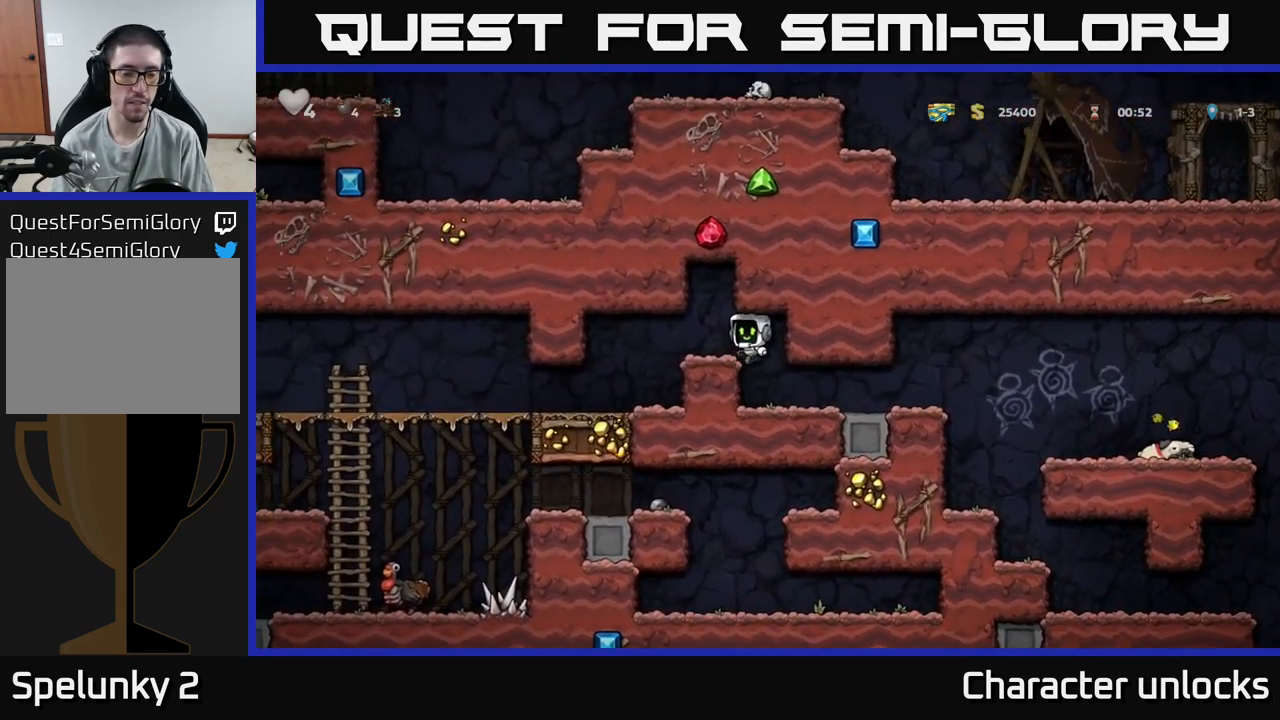
{"buttons": ["DPAD_LEFT"], "events": []}
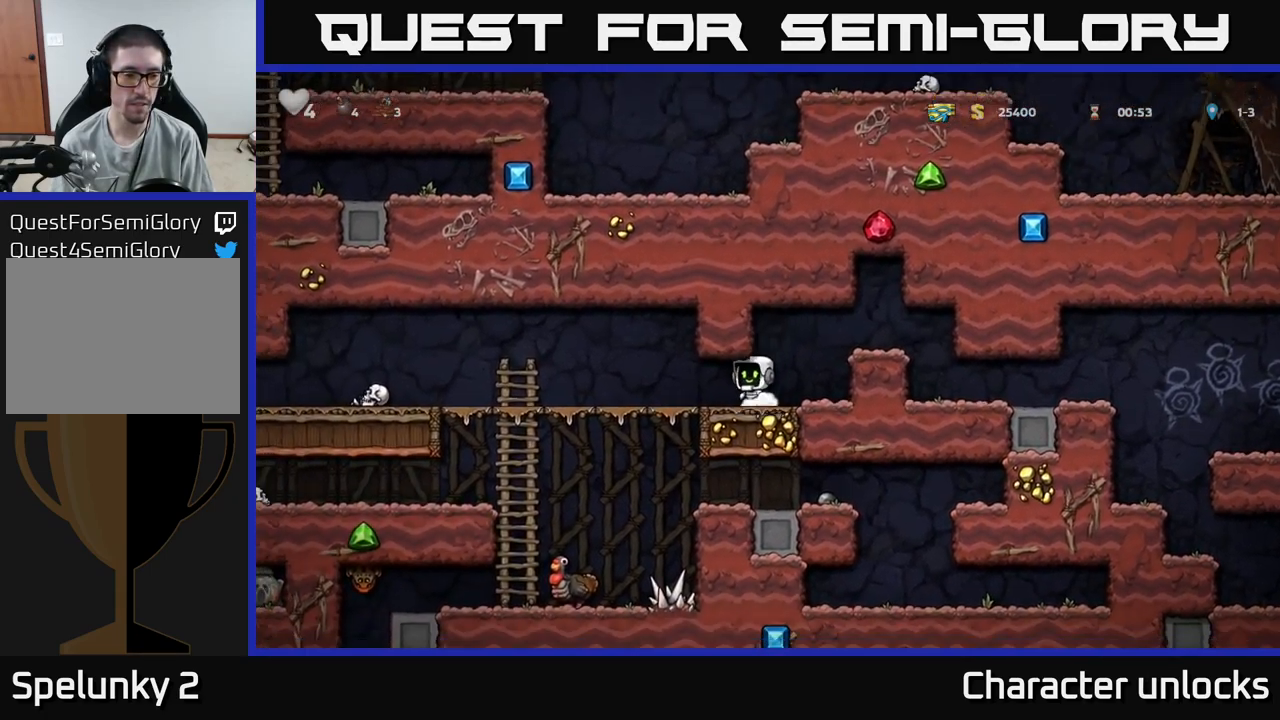
{"buttons": ["DPAD_LEFT"], "events": []}
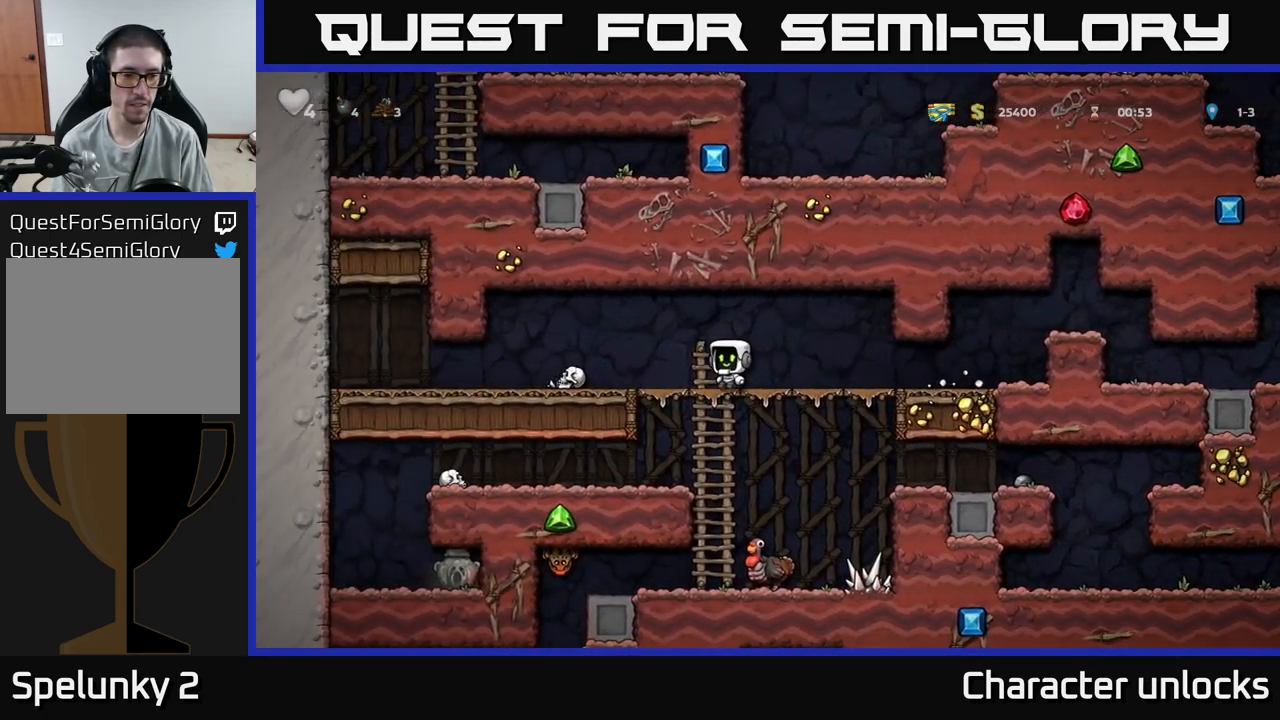
{"buttons": [], "events": [[83, "DPAD_DOWN", "down"], [83, "DPAD_LEFT", "up"], [167, "A", "down"], [233, "A", "up"], [283, "DPAD_DOWN", "up"], [333, "DPAD_LEFT", "down"], [450, "DPAD_LEFT", "up"]]}
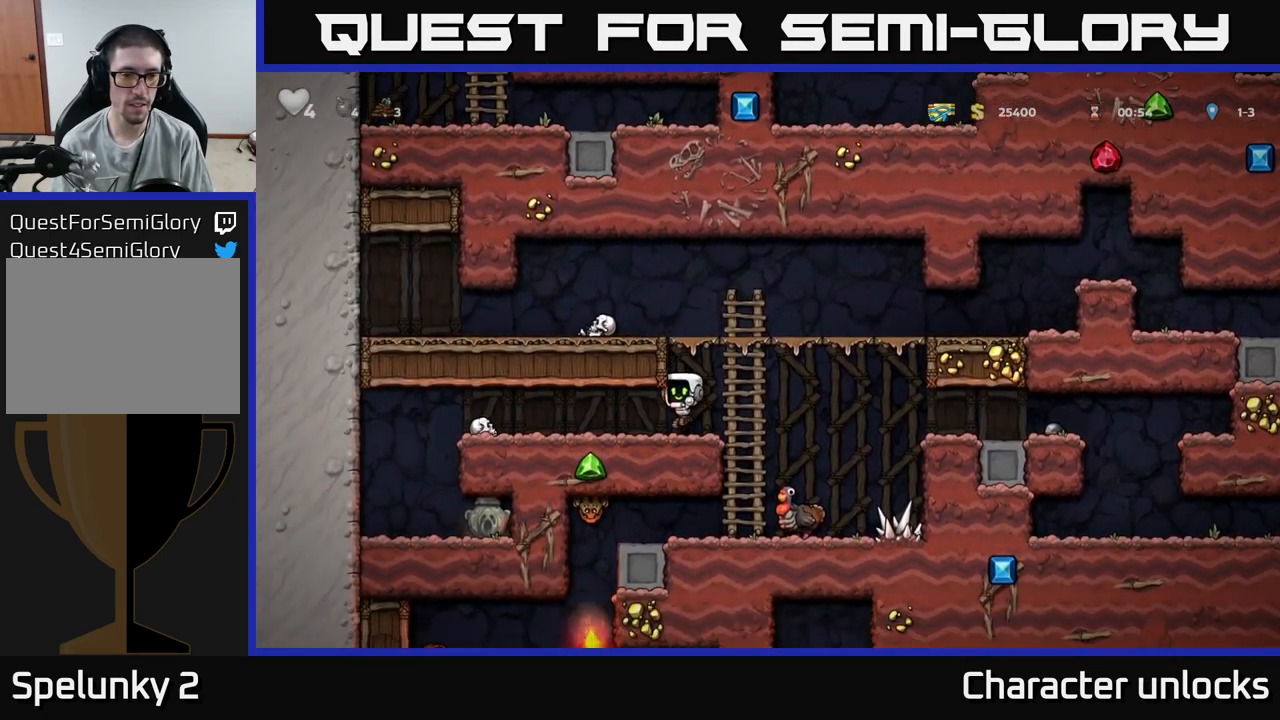
{"buttons": ["X", "DPAD_LEFT"], "events": [[267, "DPAD_LEFT", "down"], [367, "X", "down"]]}
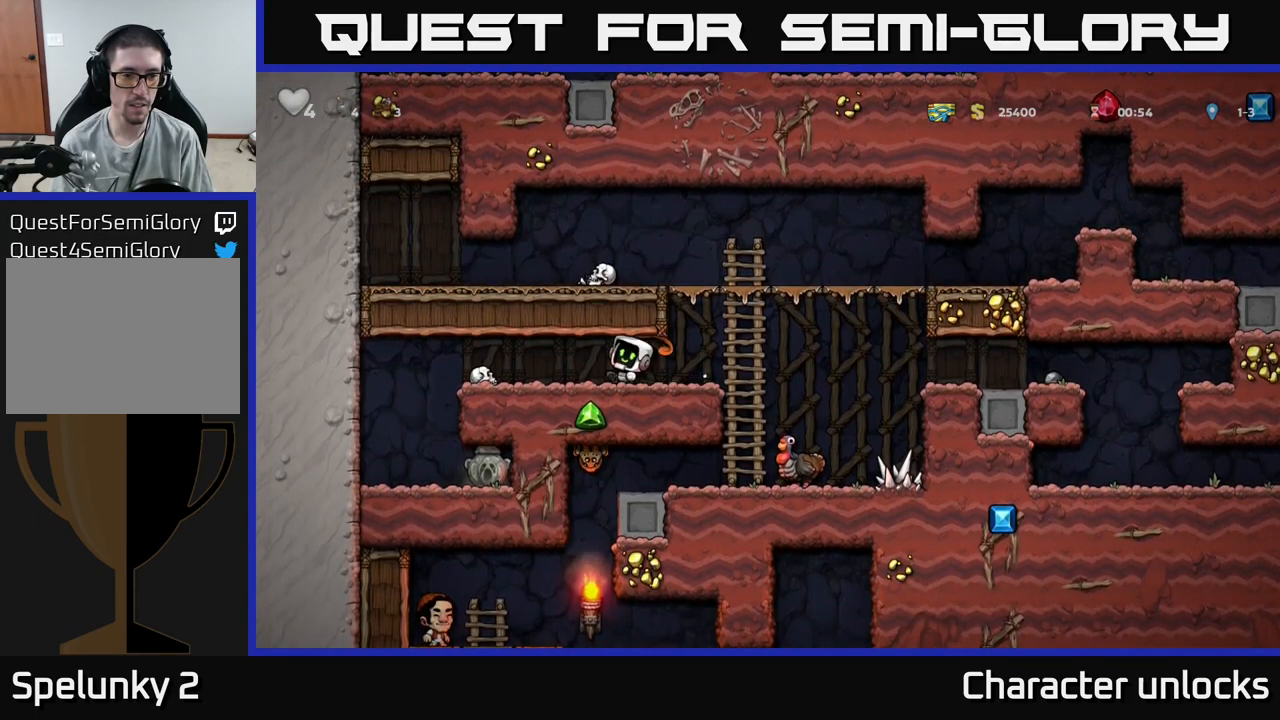
{"buttons": [], "events": [[17, "X", "up"], [484, "DPAD_LEFT", "up"]]}
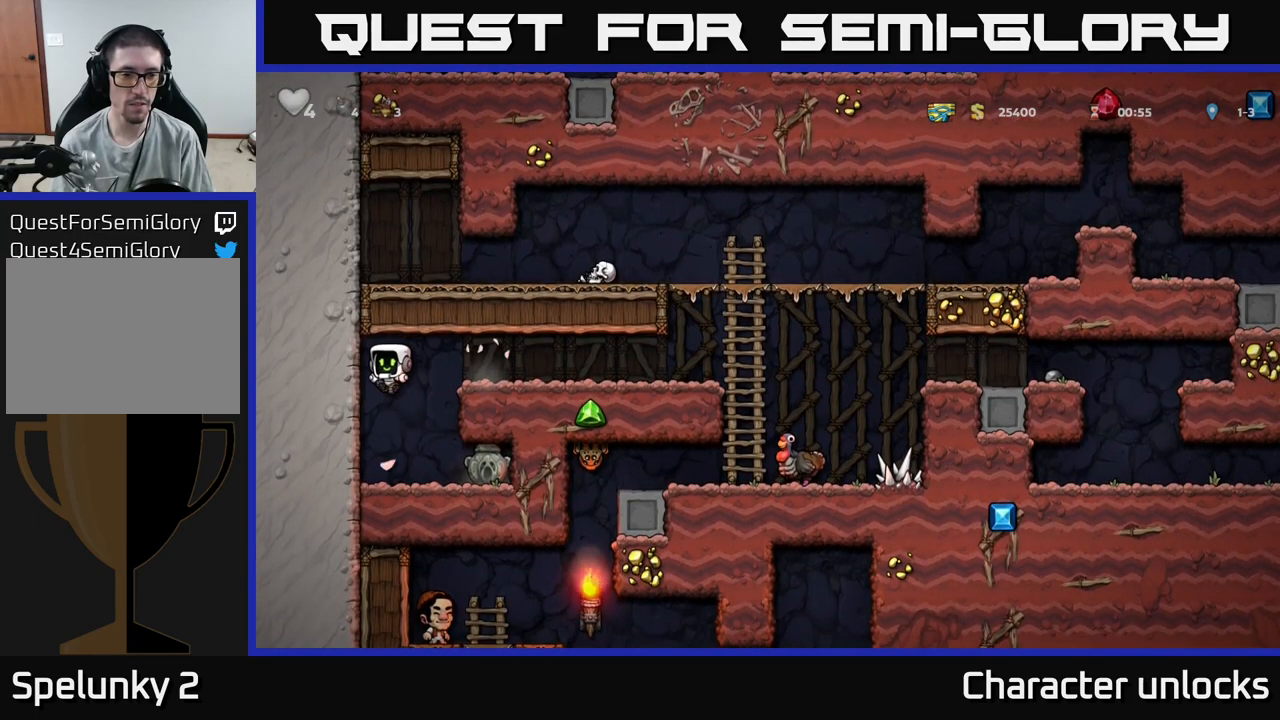
{"buttons": ["X"], "events": [[50, "DPAD_RIGHT", "down"], [384, "DPAD_DOWN", "down"], [400, "DPAD_RIGHT", "up"], [450, "X", "down"], [500, "DPAD_DOWN", "up"]]}